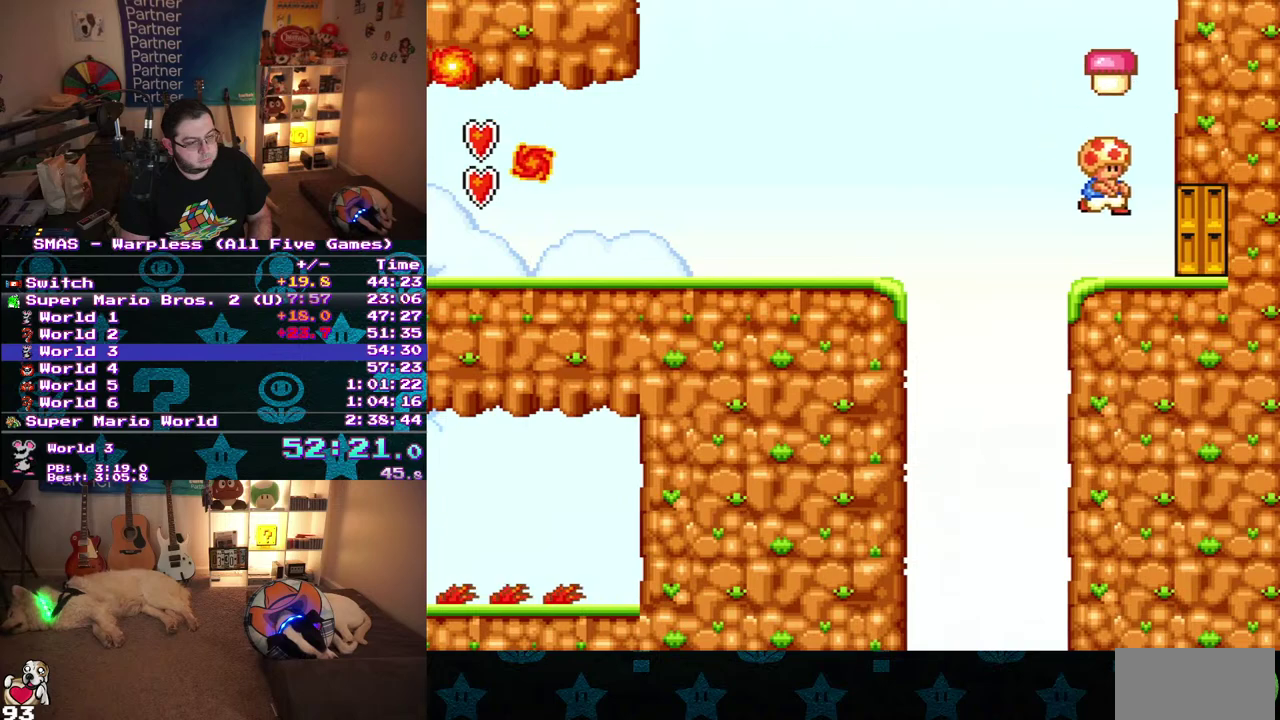
Gameplay with a controller (Nintendo layout); each line is a JSON object with the inputs held at the frame after it. "events" lists button and stick changes between this image and that frame as [ms after this image, input, new state], when the widget could be followed in between. Not read: L3 R3.
{"buttons": ["B"], "events": [[233, "DPAD_RIGHT", "up"], [300, "DPAD_UP", "down"], [467, "DPAD_UP", "up"]]}
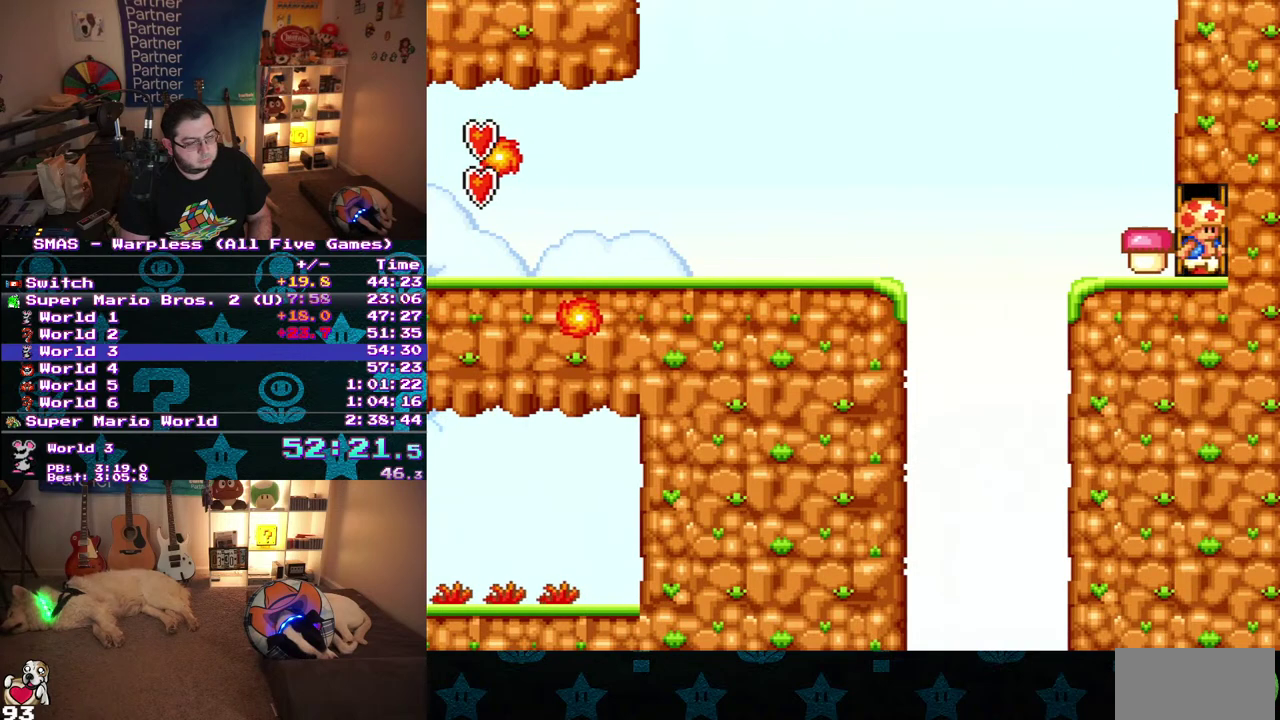
{"buttons": ["B", "DPAD_RIGHT"], "events": [[167, "DPAD_RIGHT", "down"]]}
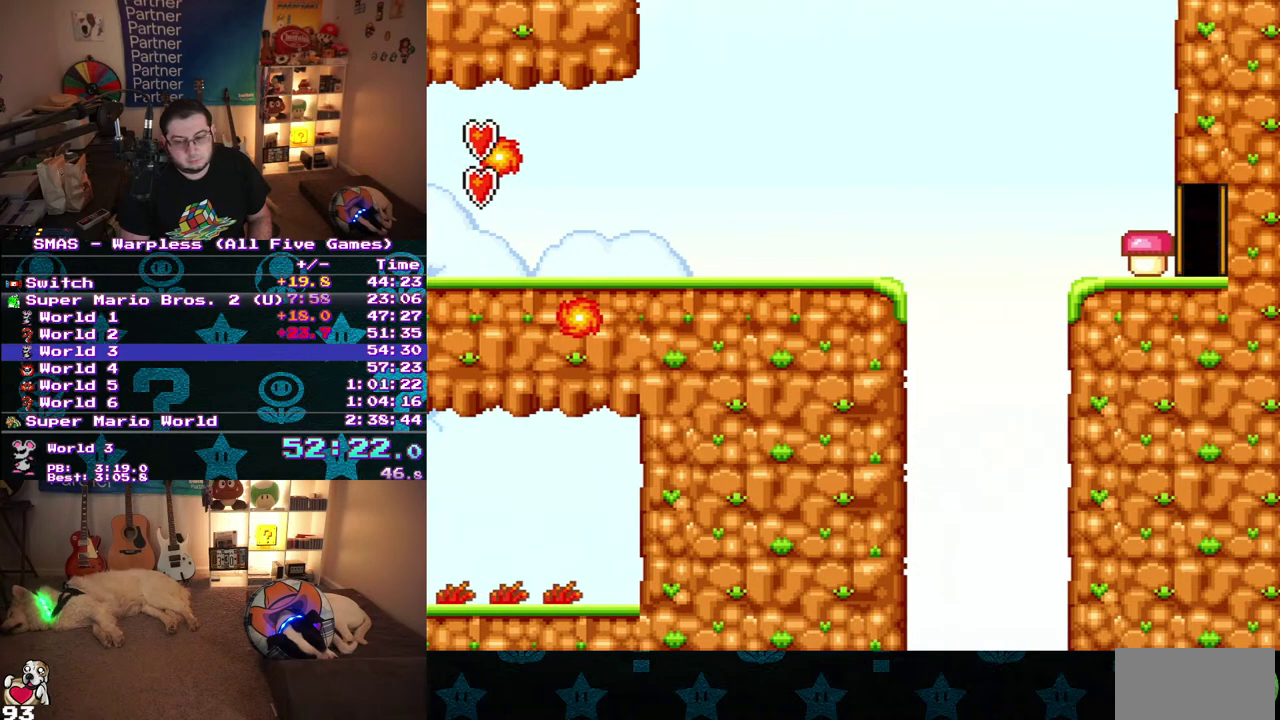
{"buttons": ["B", "DPAD_RIGHT"], "events": []}
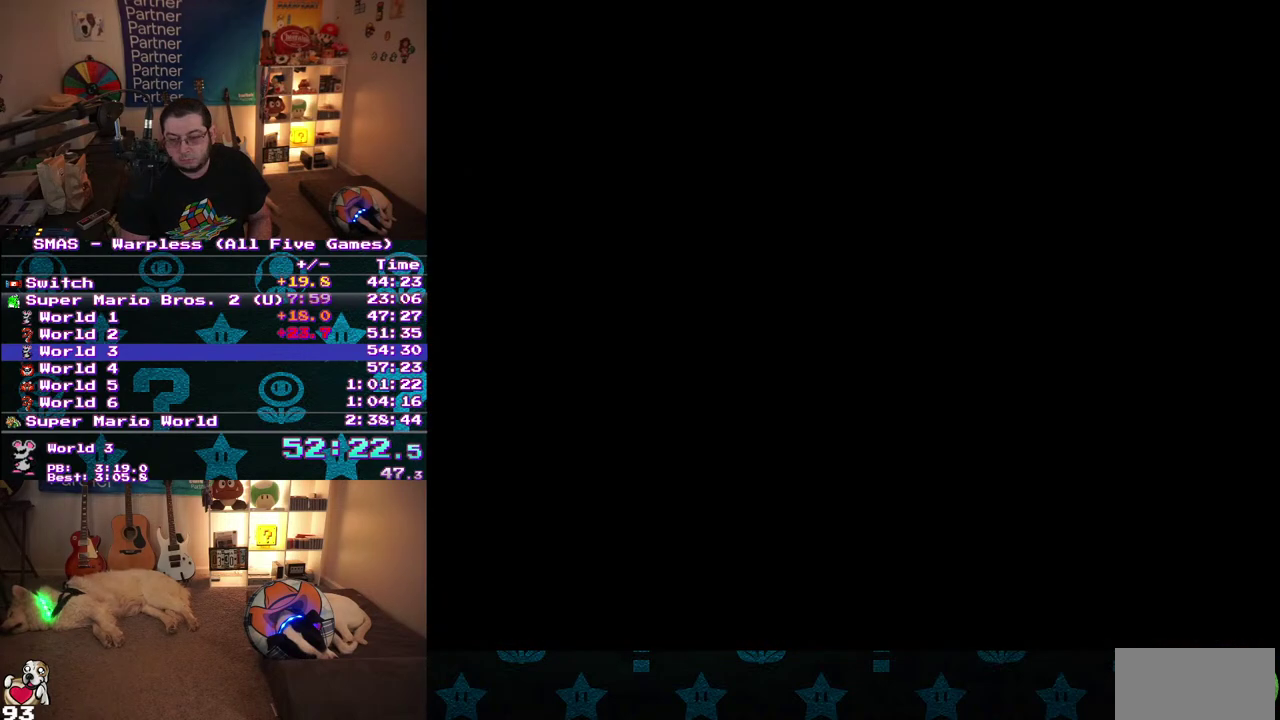
{"buttons": ["B", "DPAD_RIGHT"], "events": []}
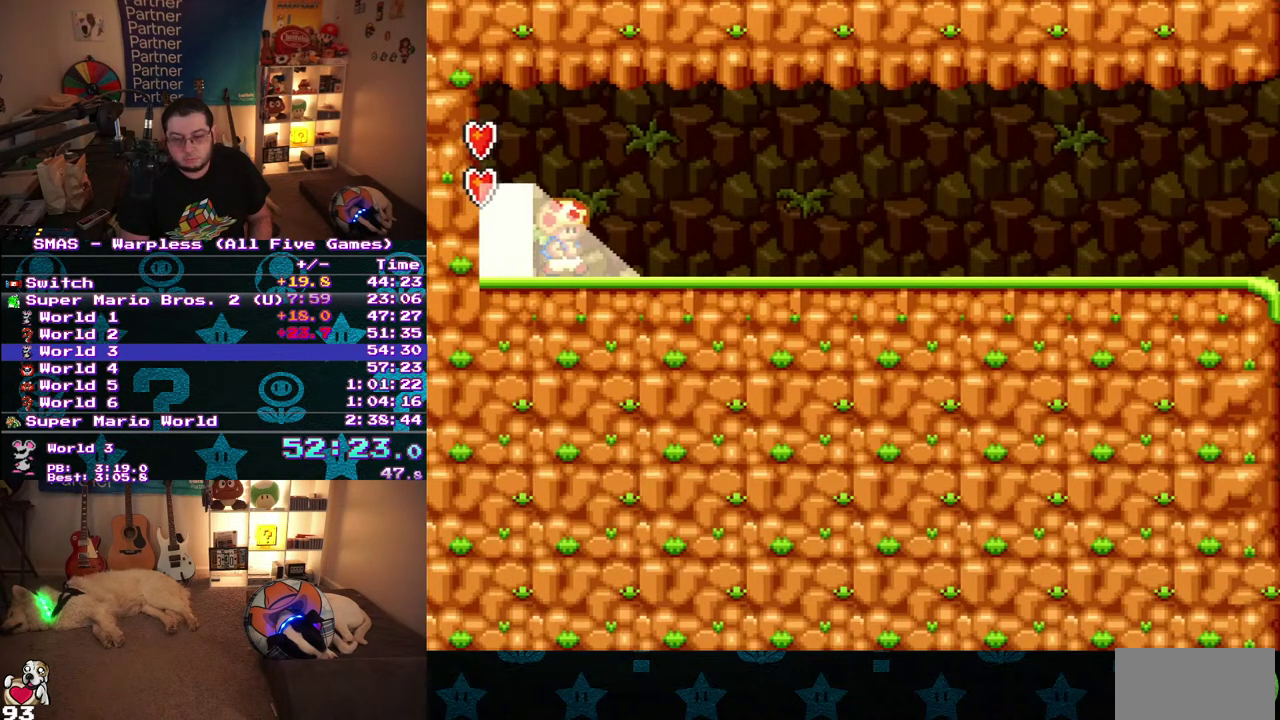
{"buttons": ["B", "DPAD_RIGHT"], "events": []}
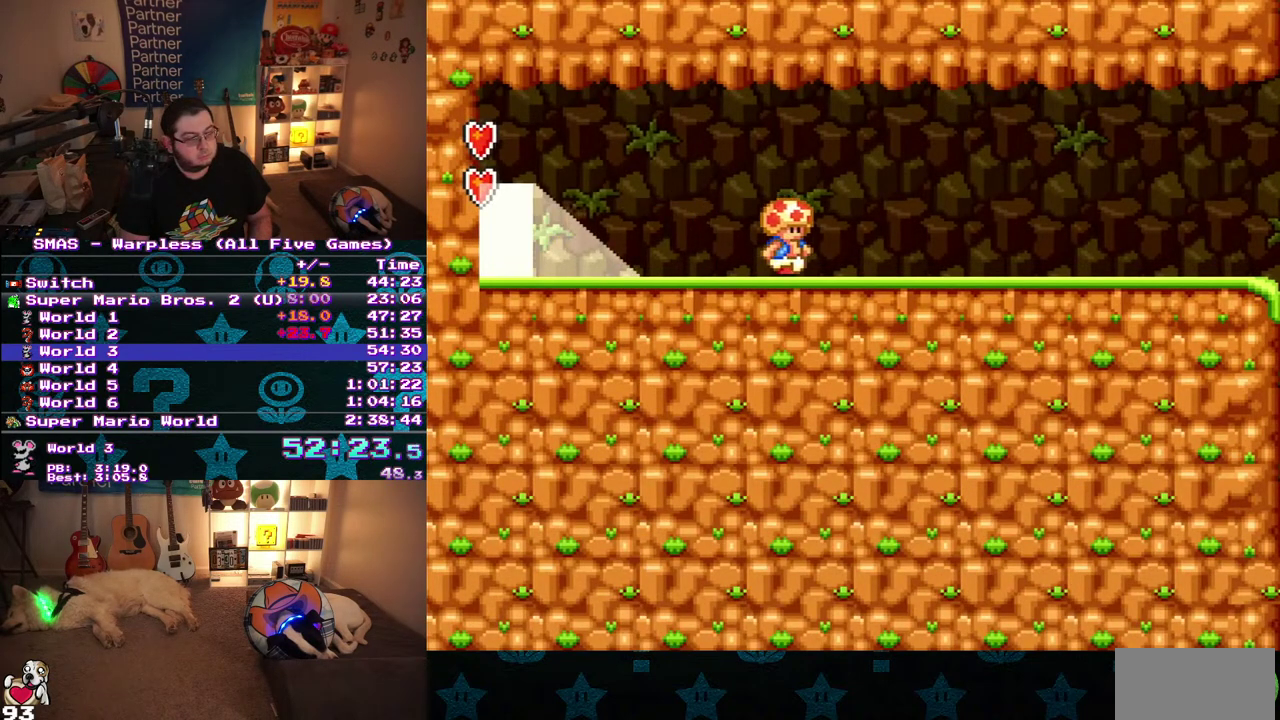
{"buttons": ["B", "DPAD_RIGHT"], "events": []}
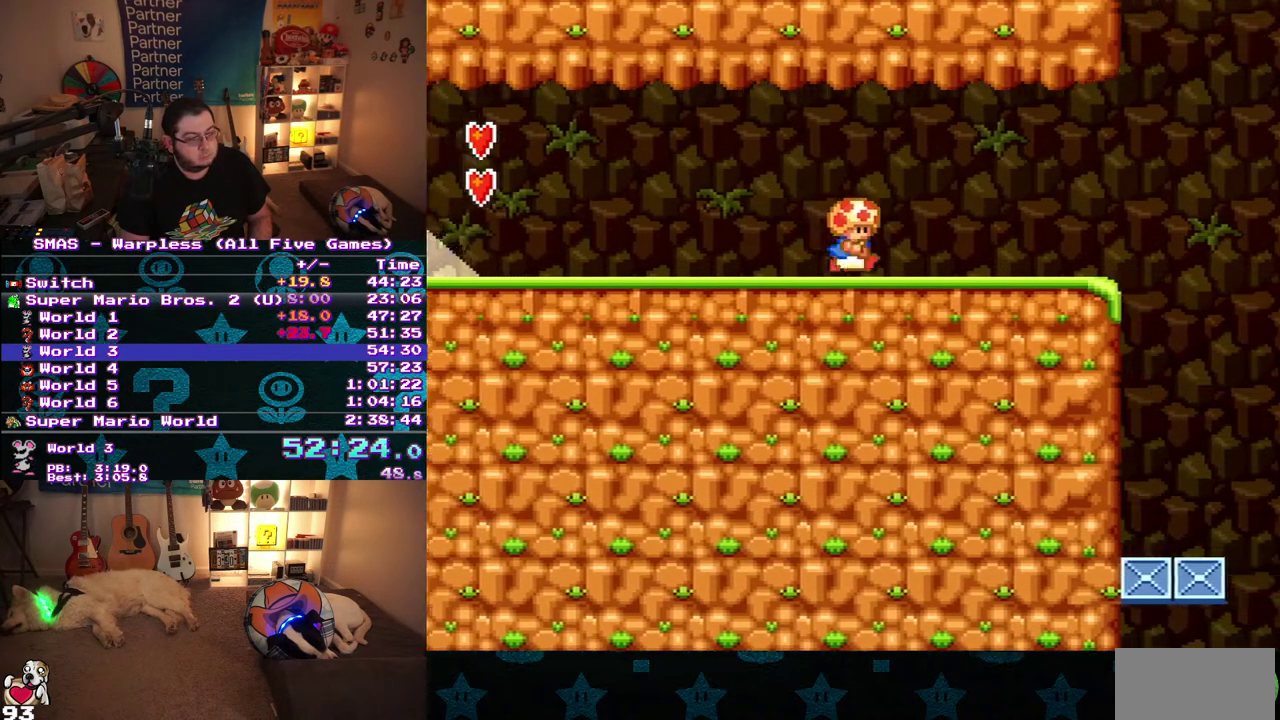
{"buttons": ["B", "DPAD_RIGHT"], "events": []}
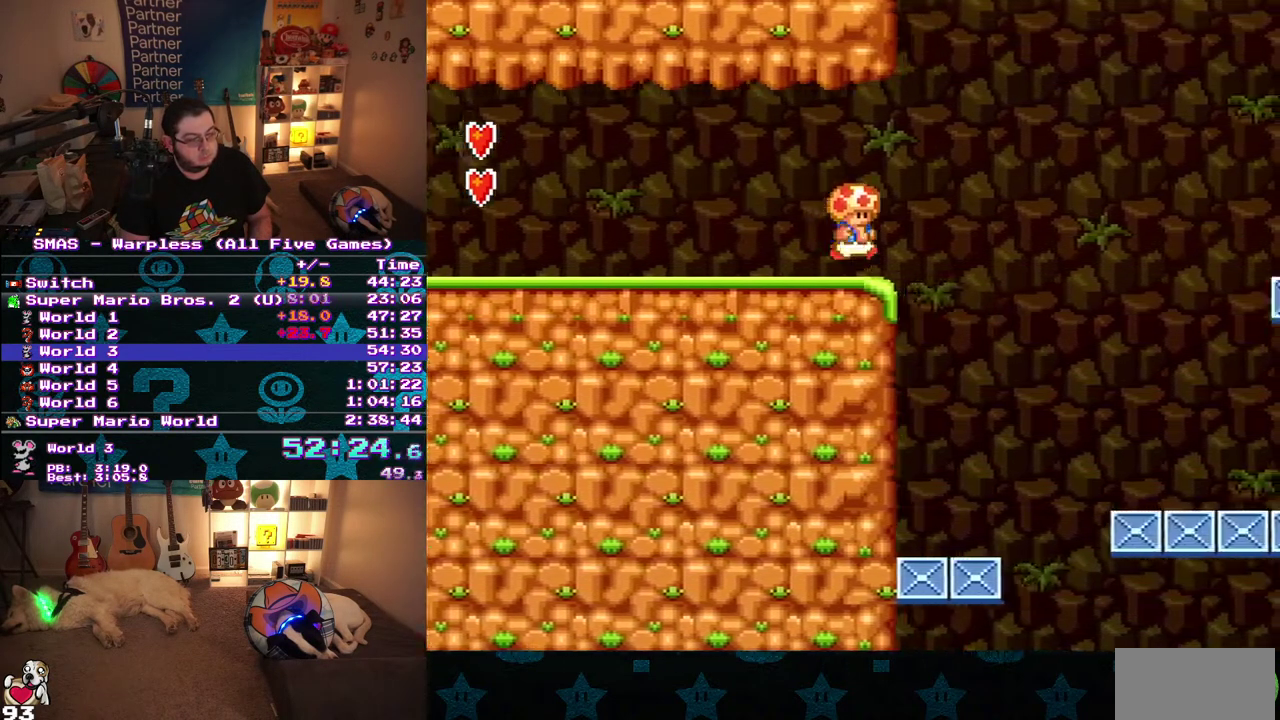
{"buttons": ["B", "DPAD_RIGHT"], "events": []}
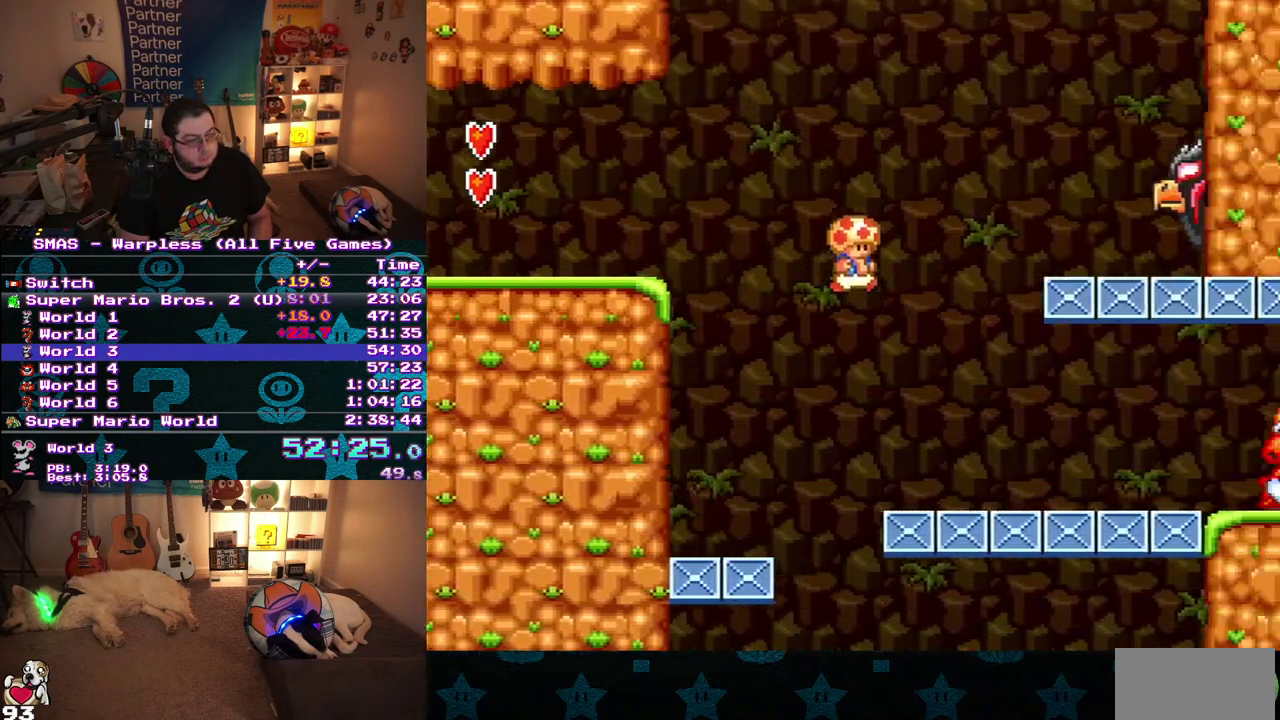
{"buttons": ["B", "DPAD_RIGHT"], "events": []}
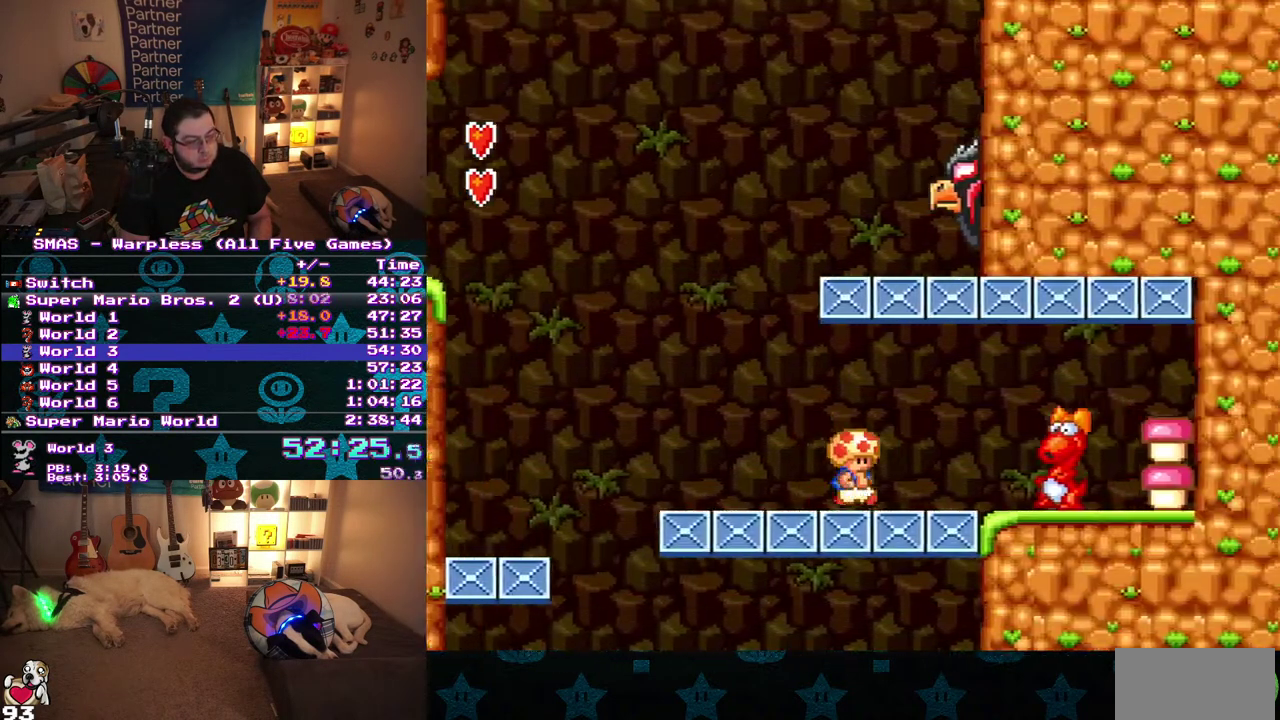
{"buttons": ["B", "DPAD_RIGHT"], "events": []}
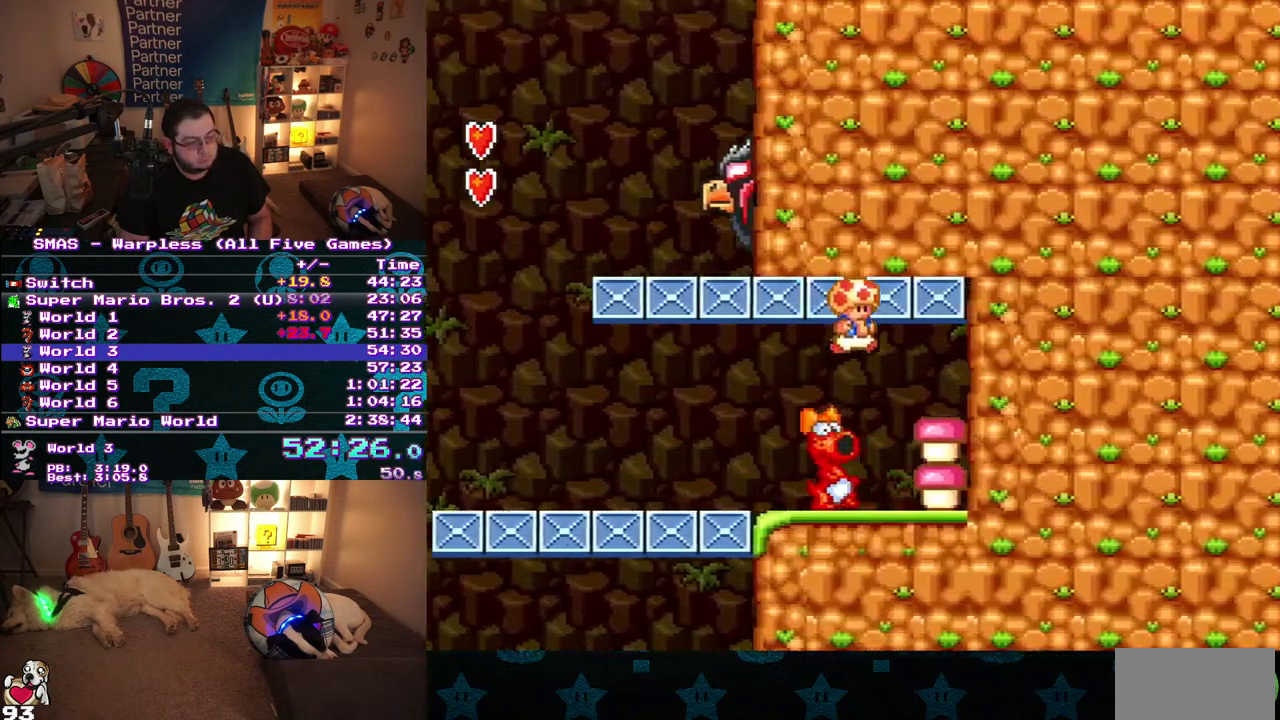
{"buttons": ["B"], "events": [[250, "DPAD_RIGHT", "up"]]}
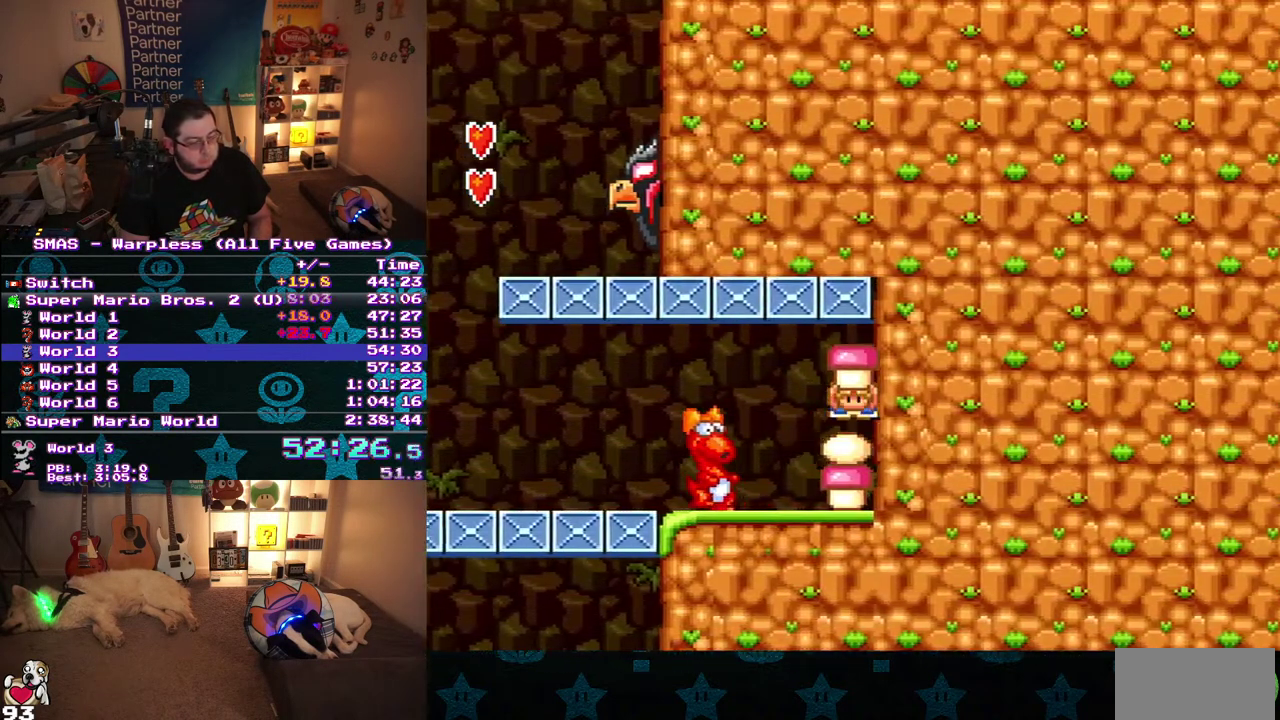
{"buttons": ["B"], "events": [[17, "DPAD_LEFT", "down"], [50, "B", "up"], [100, "B", "down"], [133, "DPAD_LEFT", "up"], [183, "B", "up"], [267, "B", "down"]]}
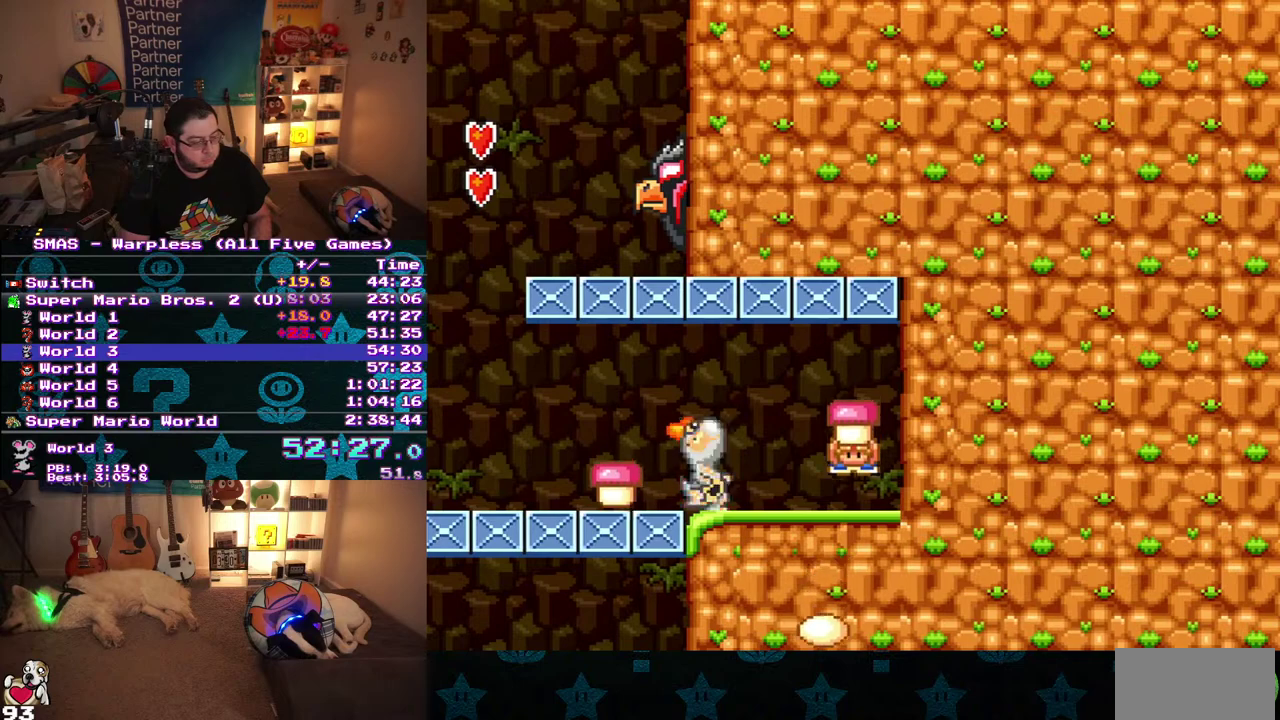
{"buttons": ["B"], "events": [[67, "DPAD_LEFT", "down"], [500, "DPAD_LEFT", "up"]]}
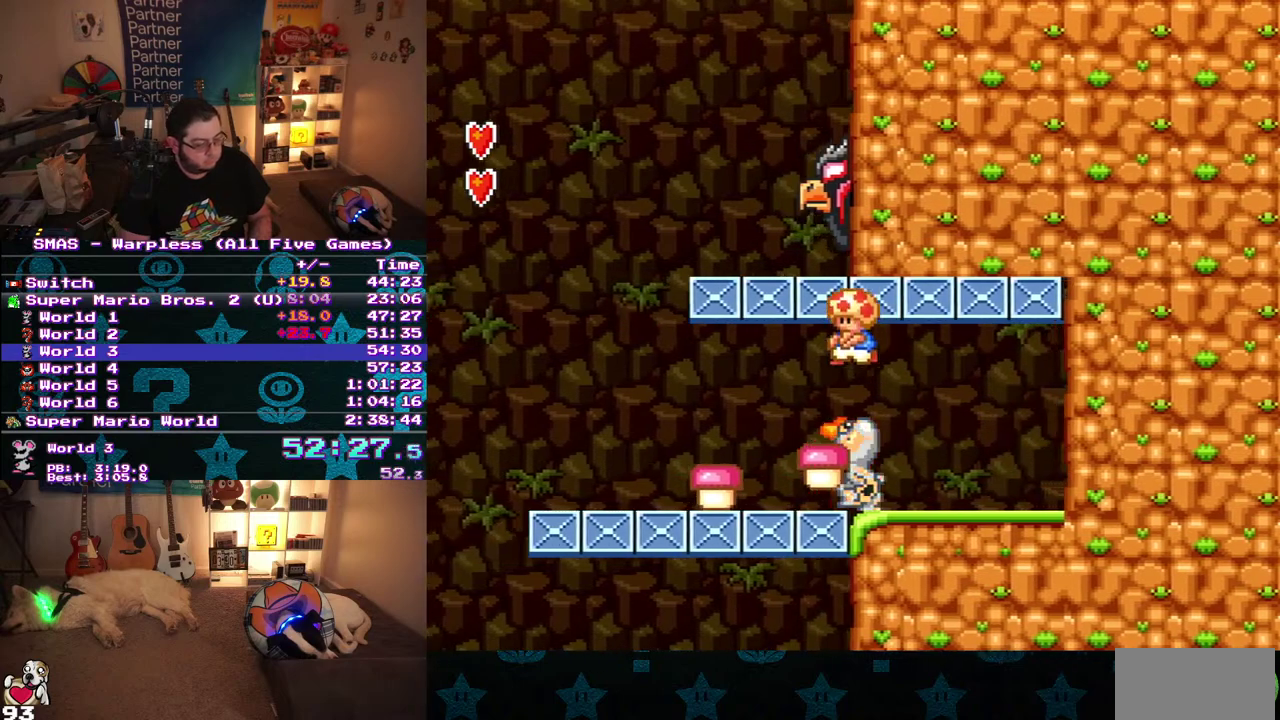
{"buttons": ["B", "DPAD_RIGHT"], "events": [[183, "DPAD_RIGHT", "down"], [267, "B", "up"], [350, "B", "down"]]}
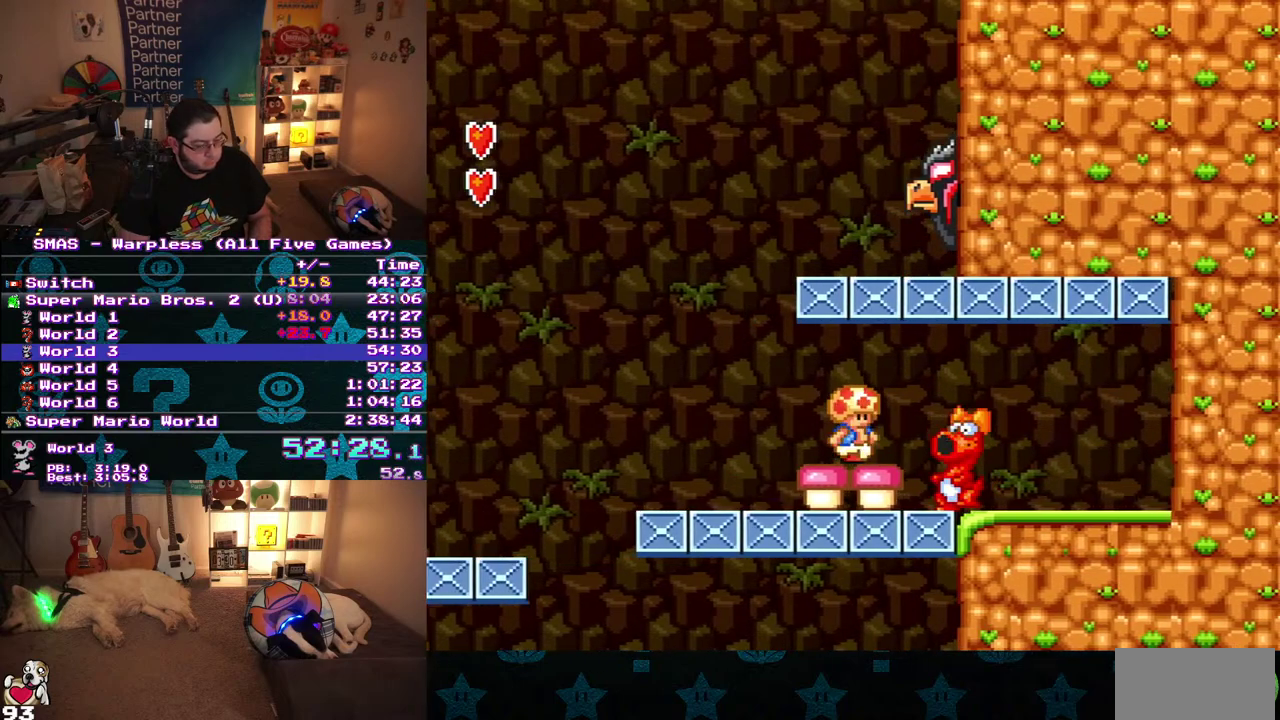
{"buttons": [], "events": [[50, "DPAD_RIGHT", "up"], [100, "DPAD_RIGHT", "down"], [150, "DPAD_RIGHT", "up"], [150, "B", "up"], [233, "B", "down"], [317, "B", "up"], [383, "B", "down"], [500, "B", "up"]]}
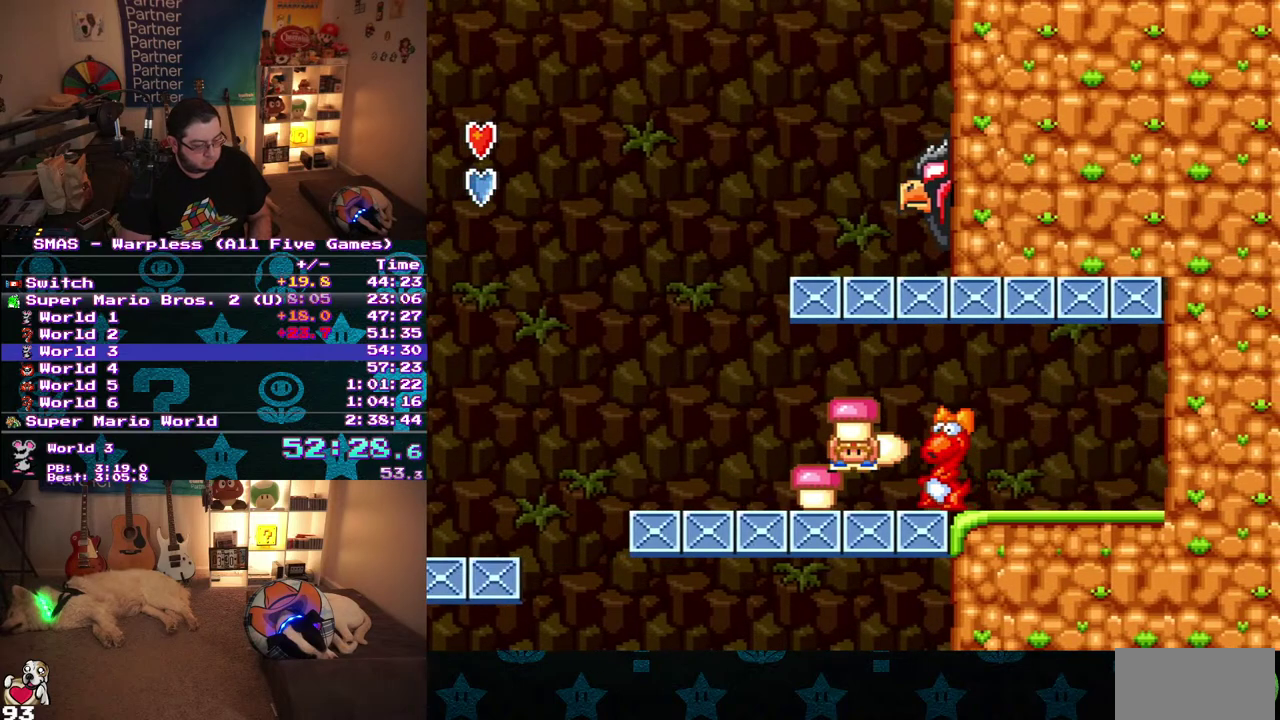
{"buttons": [], "events": [[33, "B", "down"], [117, "B", "up"], [167, "B", "down"], [300, "B", "up"], [383, "B", "down"], [483, "B", "up"]]}
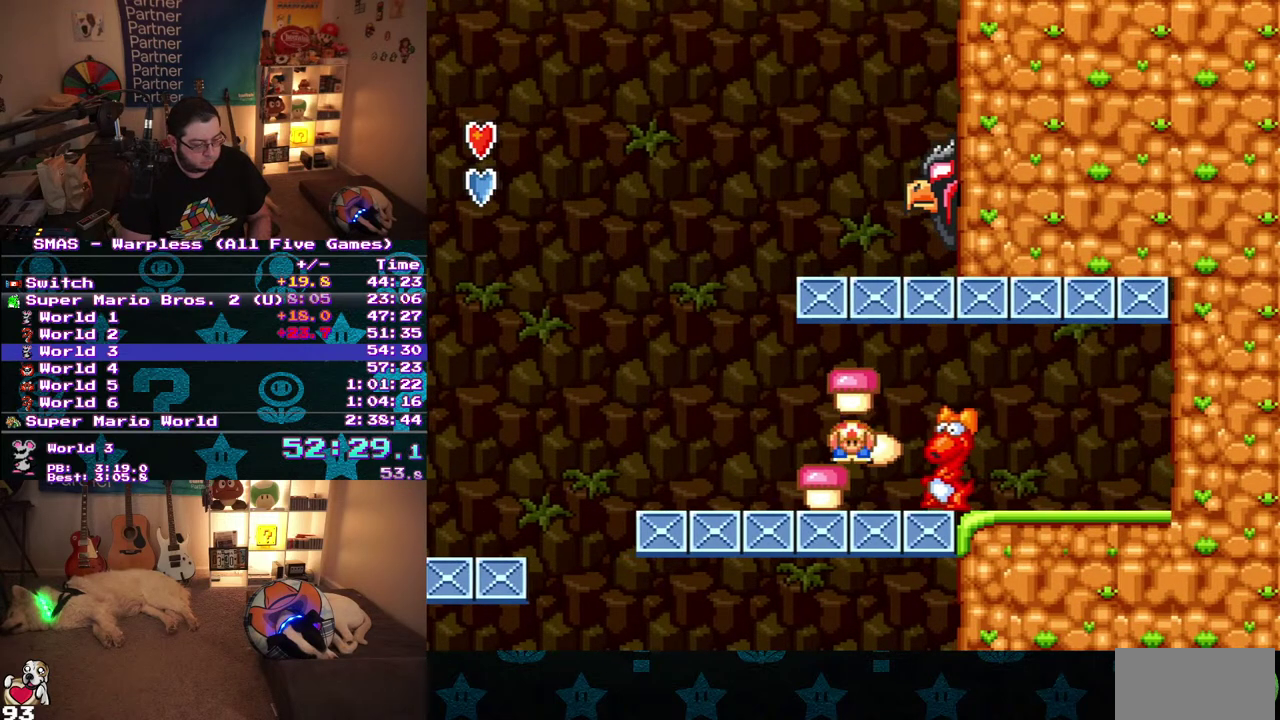
{"buttons": ["B", "DPAD_UP", "DPAD_RIGHT"], "events": [[83, "B", "down"], [333, "B", "up"], [400, "DPAD_RIGHT", "down"], [400, "DPAD_UP", "down"], [450, "B", "down"]]}
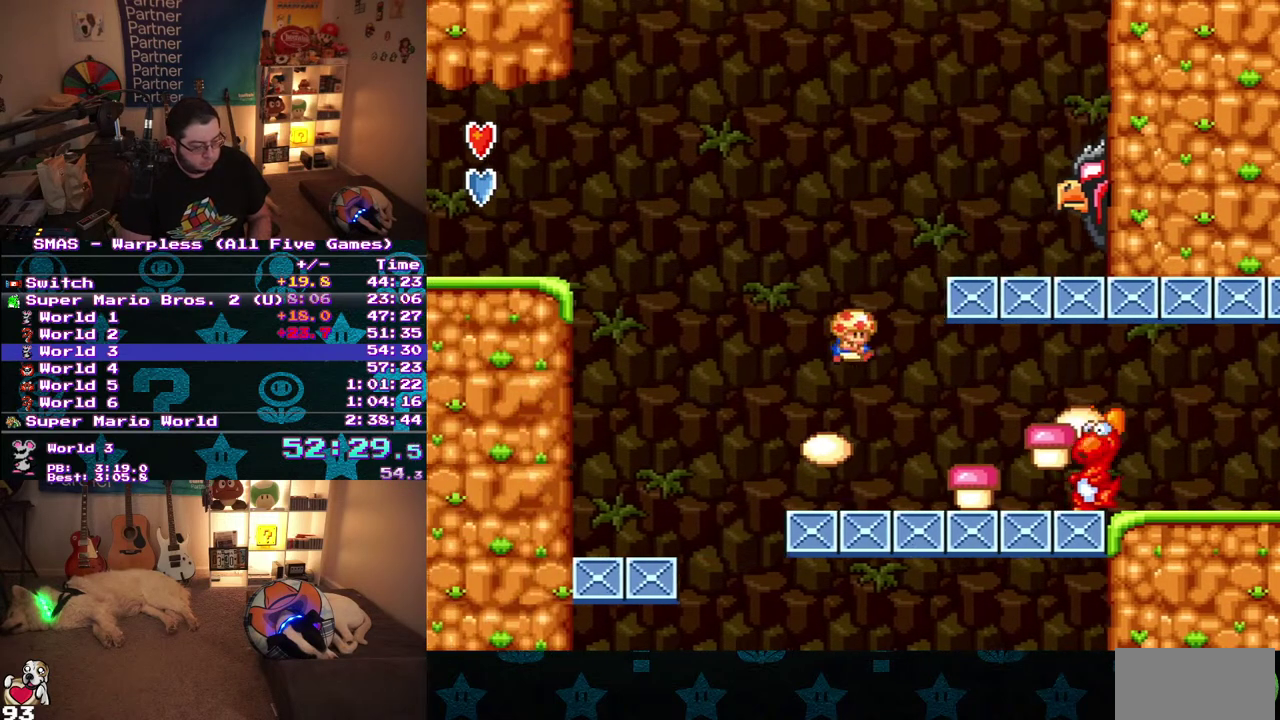
{"buttons": ["B", "DPAD_LEFT"], "events": [[233, "DPAD_UP", "up"], [283, "DPAD_RIGHT", "up"], [400, "DPAD_LEFT", "down"]]}
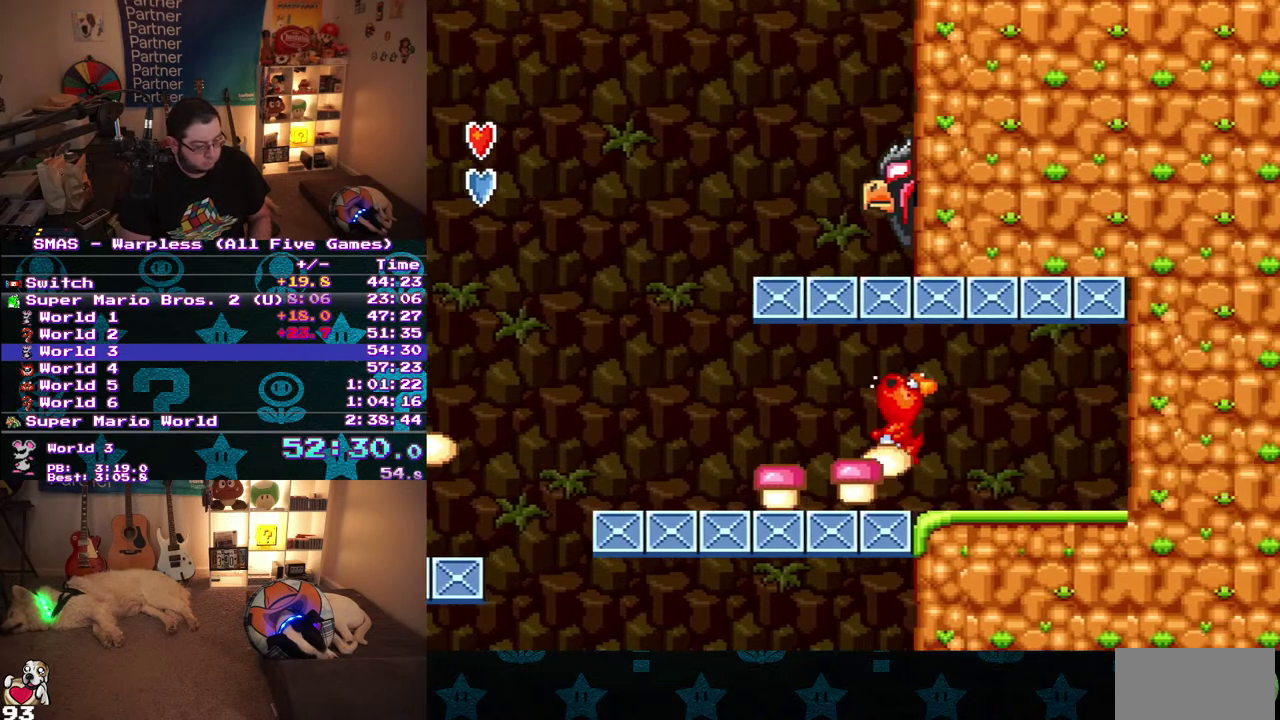
{"buttons": ["B"], "events": [[183, "DPAD_LEFT", "up"]]}
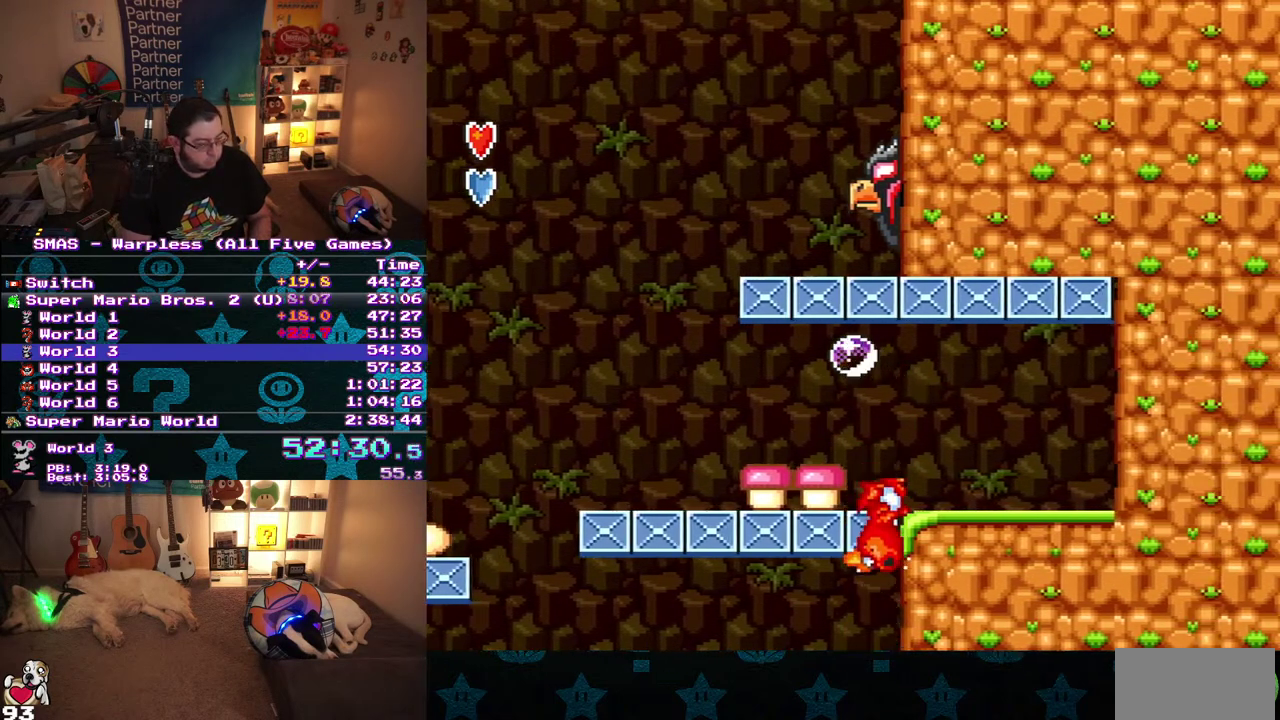
{"buttons": ["B"], "events": [[83, "DPAD_LEFT", "down"], [183, "B", "up"], [217, "DPAD_LEFT", "up"], [267, "B", "down"], [400, "B", "up"], [483, "B", "down"]]}
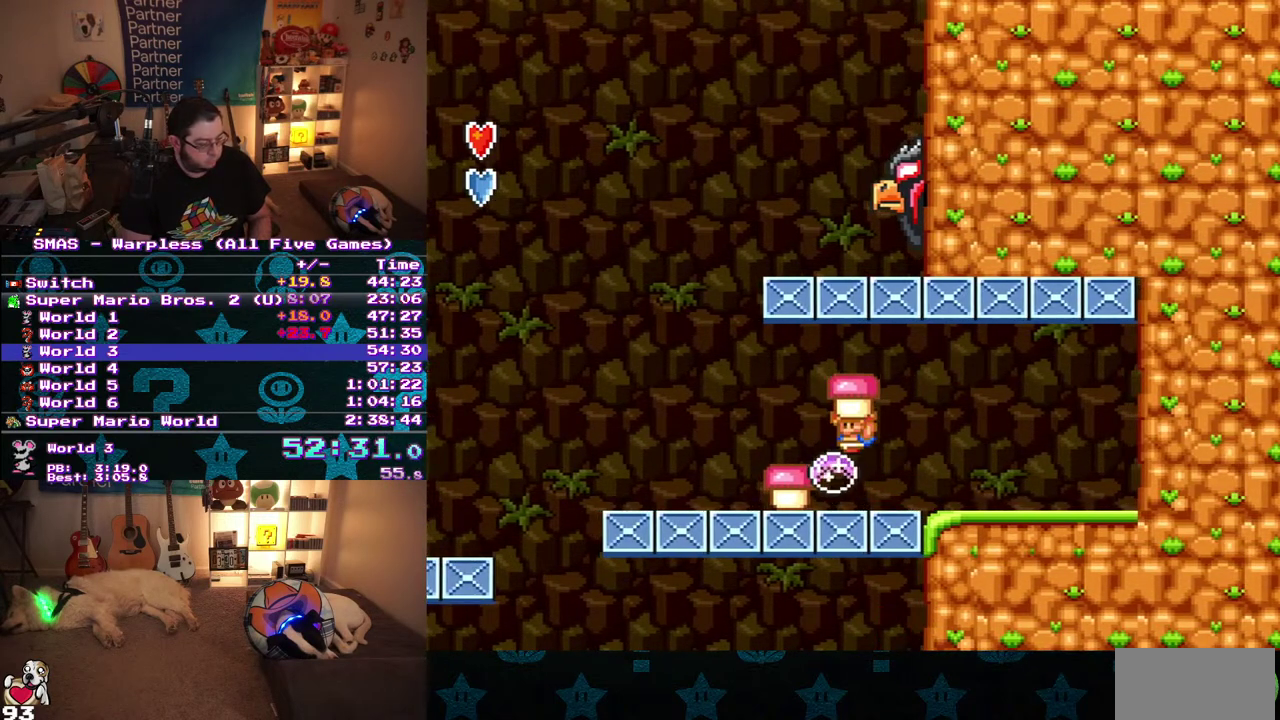
{"buttons": ["B"], "events": [[100, "B", "up"], [117, "DPAD_LEFT", "down"], [167, "B", "down"], [233, "DPAD_LEFT", "up"], [267, "B", "up"], [317, "B", "down"], [400, "B", "up"], [450, "B", "down"]]}
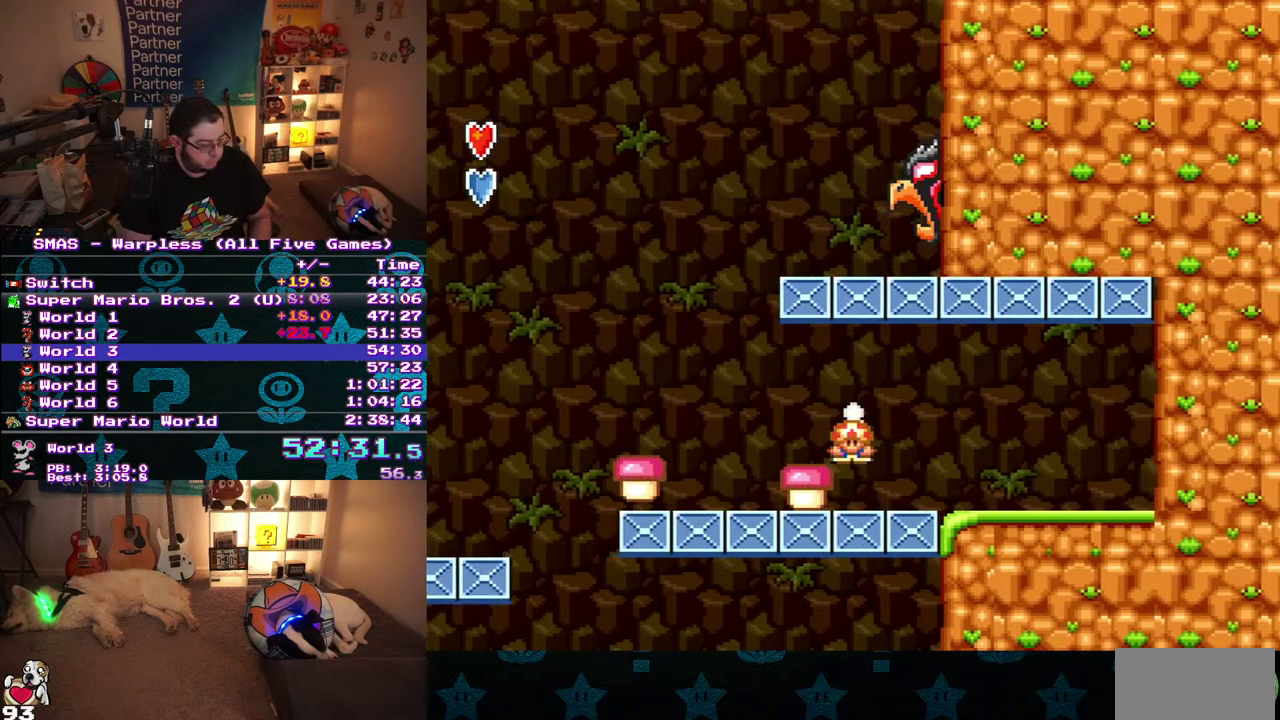
{"buttons": ["B", "DPAD_DOWN"], "events": [[50, "DPAD_LEFT", "down"], [183, "DPAD_DOWN", "down"], [200, "DPAD_LEFT", "up"]]}
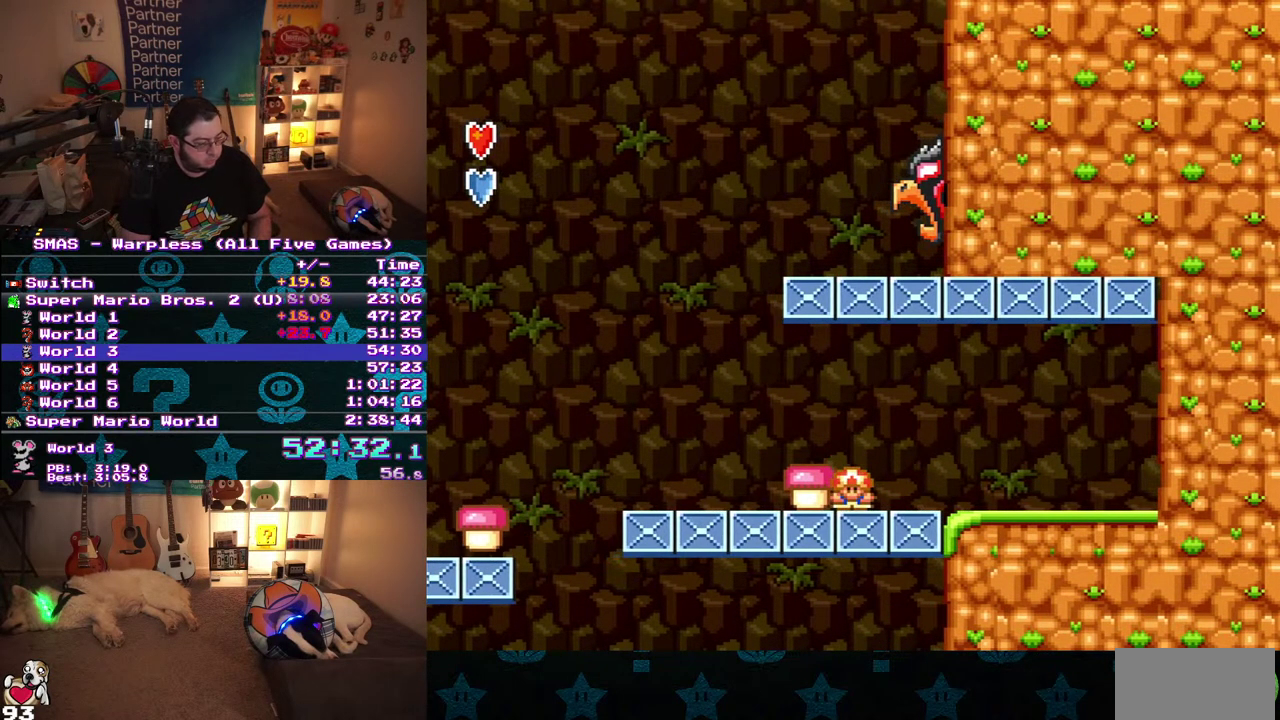
{"buttons": ["B", "DPAD_DOWN"], "events": []}
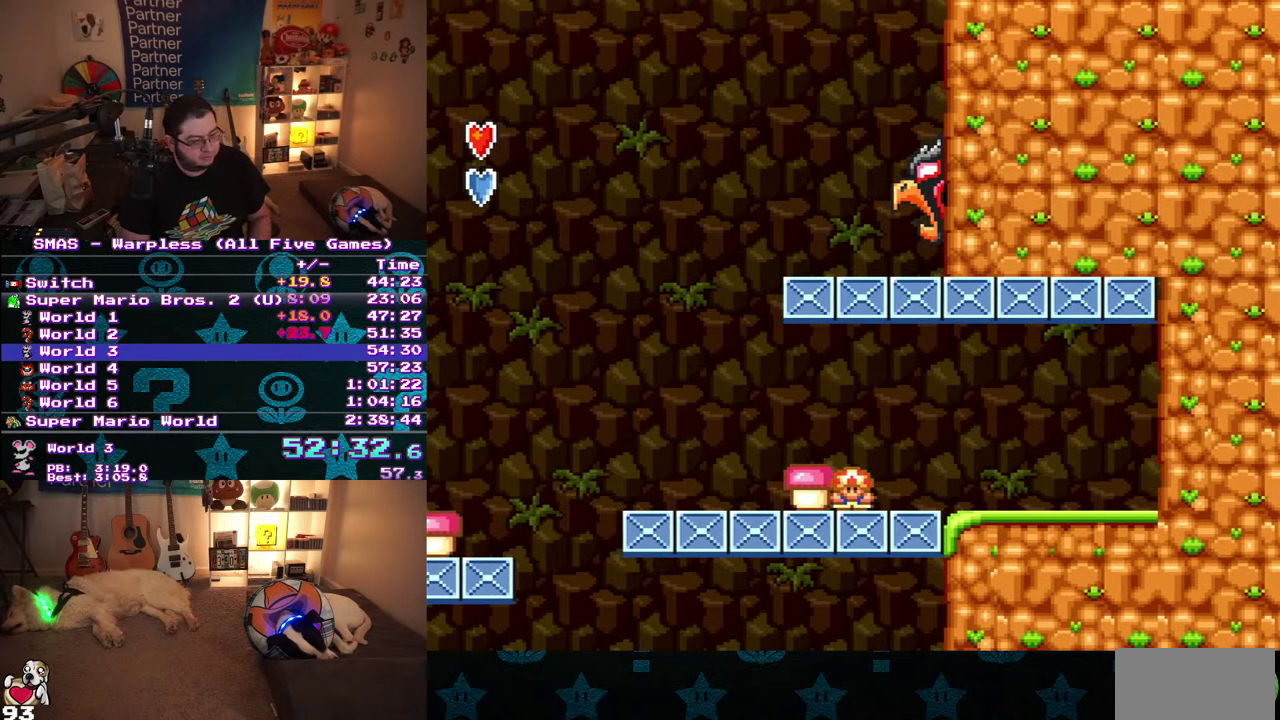
{"buttons": ["B"], "events": [[483, "DPAD_DOWN", "up"]]}
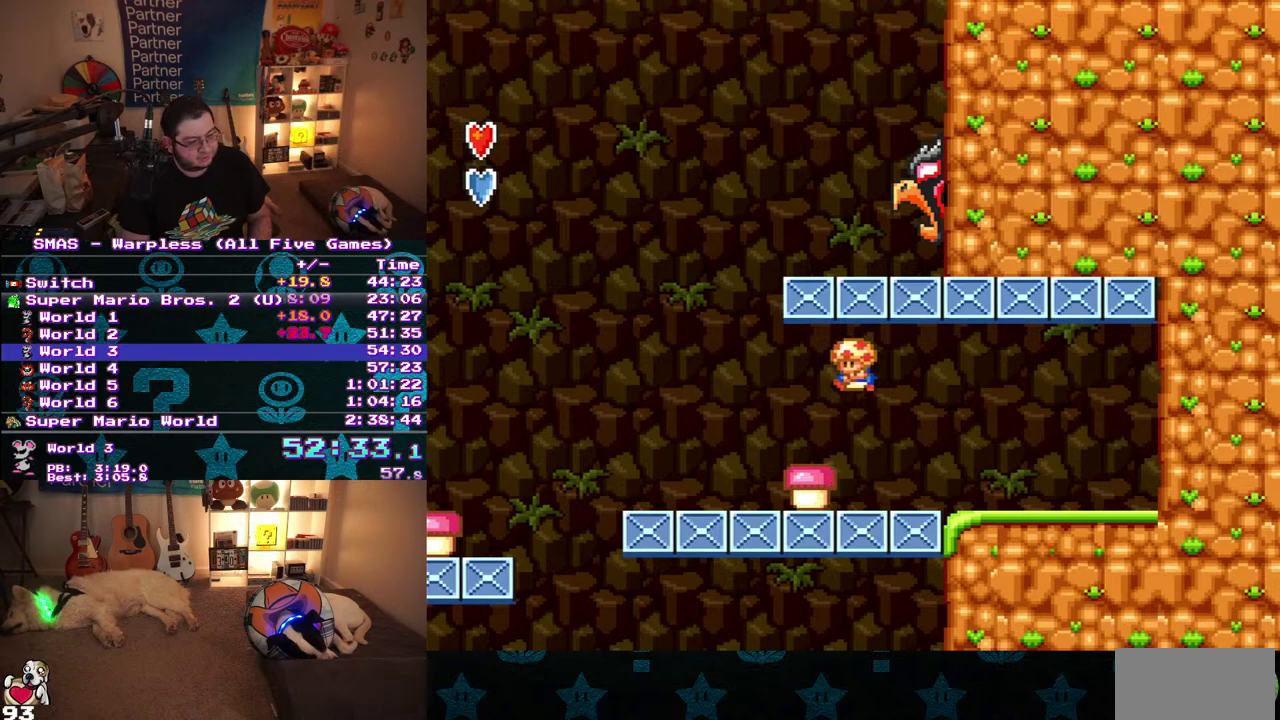
{"buttons": ["B", "DPAD_RIGHT"], "events": [[250, "DPAD_RIGHT", "down"]]}
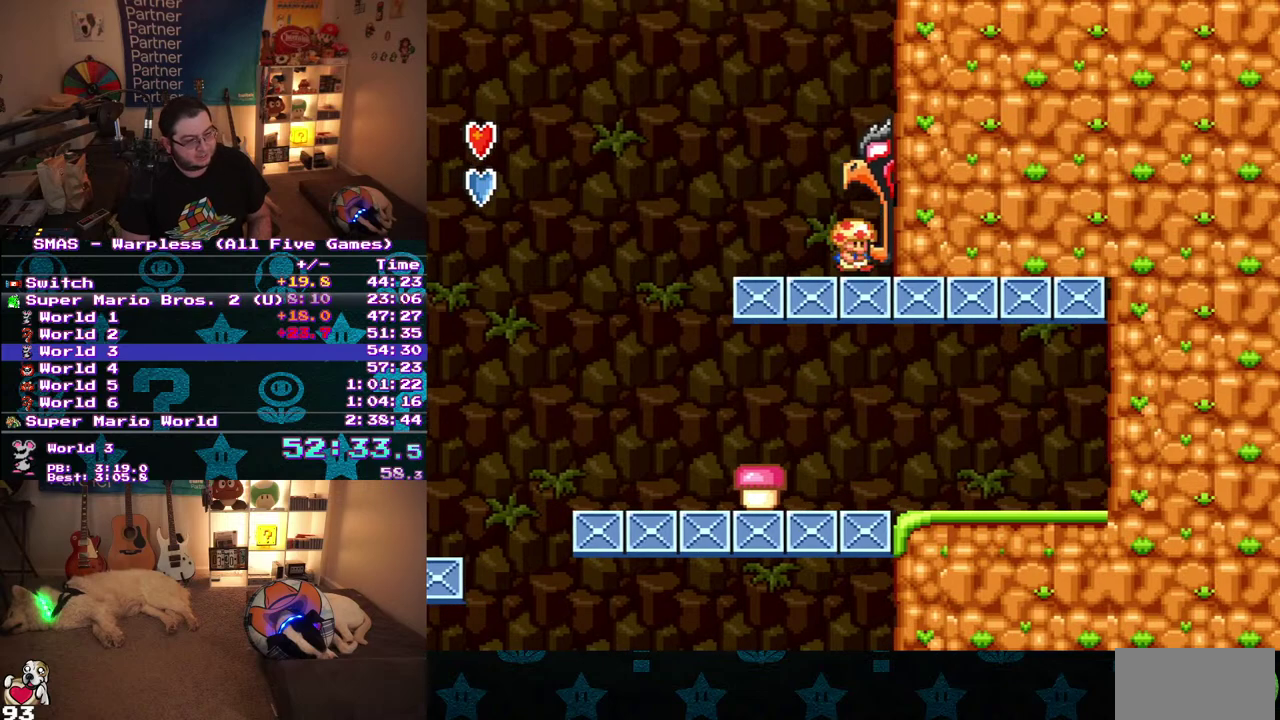
{"buttons": ["DPAD_RIGHT"], "events": [[167, "B", "up"]]}
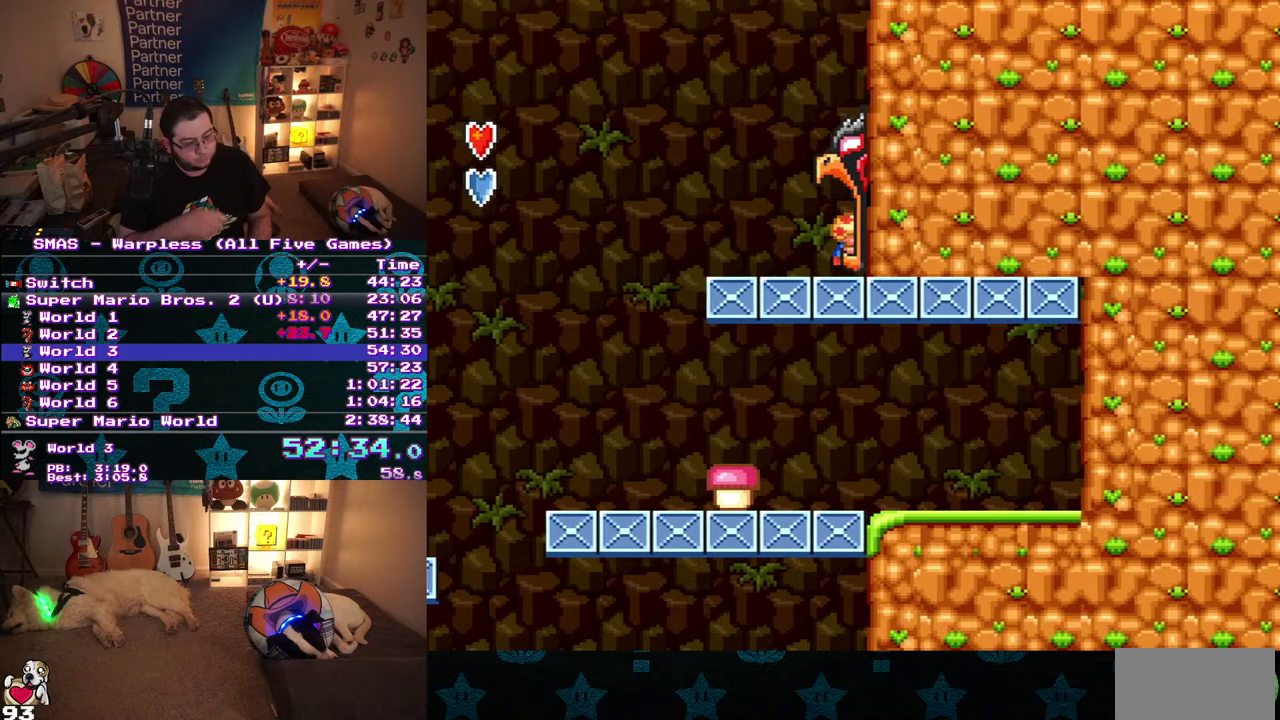
{"buttons": ["DPAD_UP", "DPAD_RIGHT"], "events": [[350, "DPAD_UP", "down"]]}
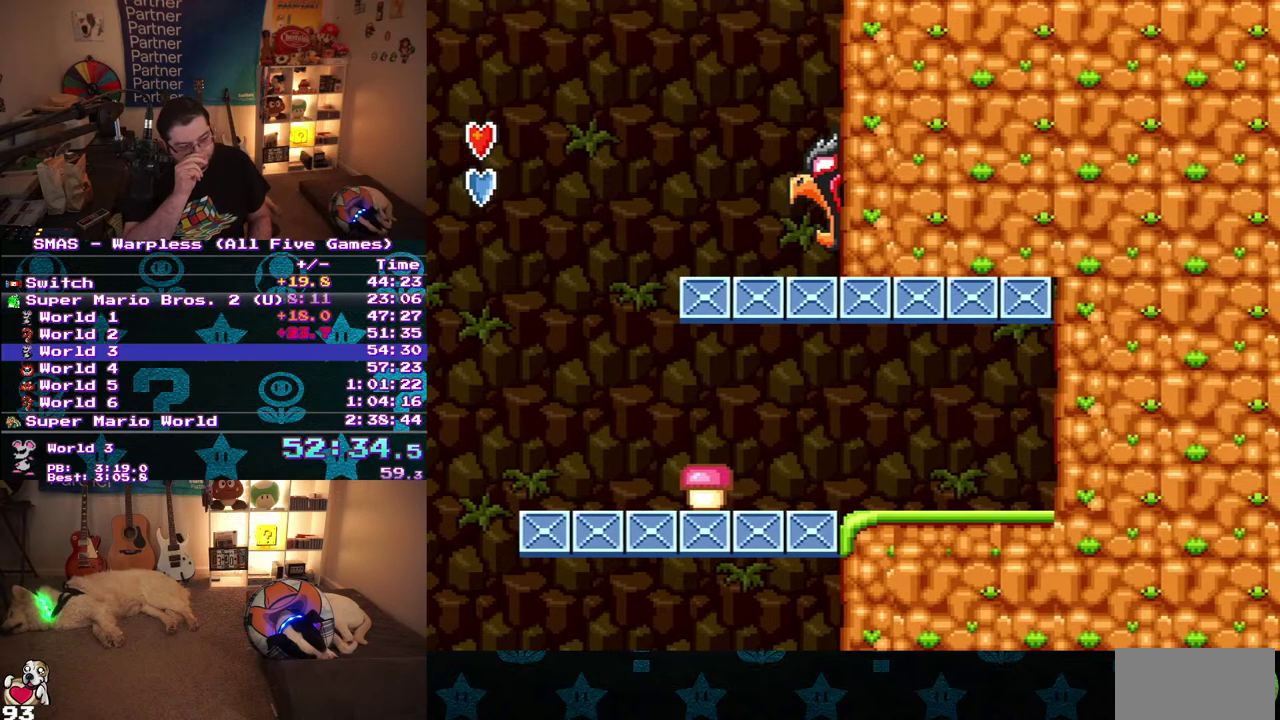
{"buttons": [], "events": [[200, "DPAD_RIGHT", "up"], [250, "DPAD_UP", "up"]]}